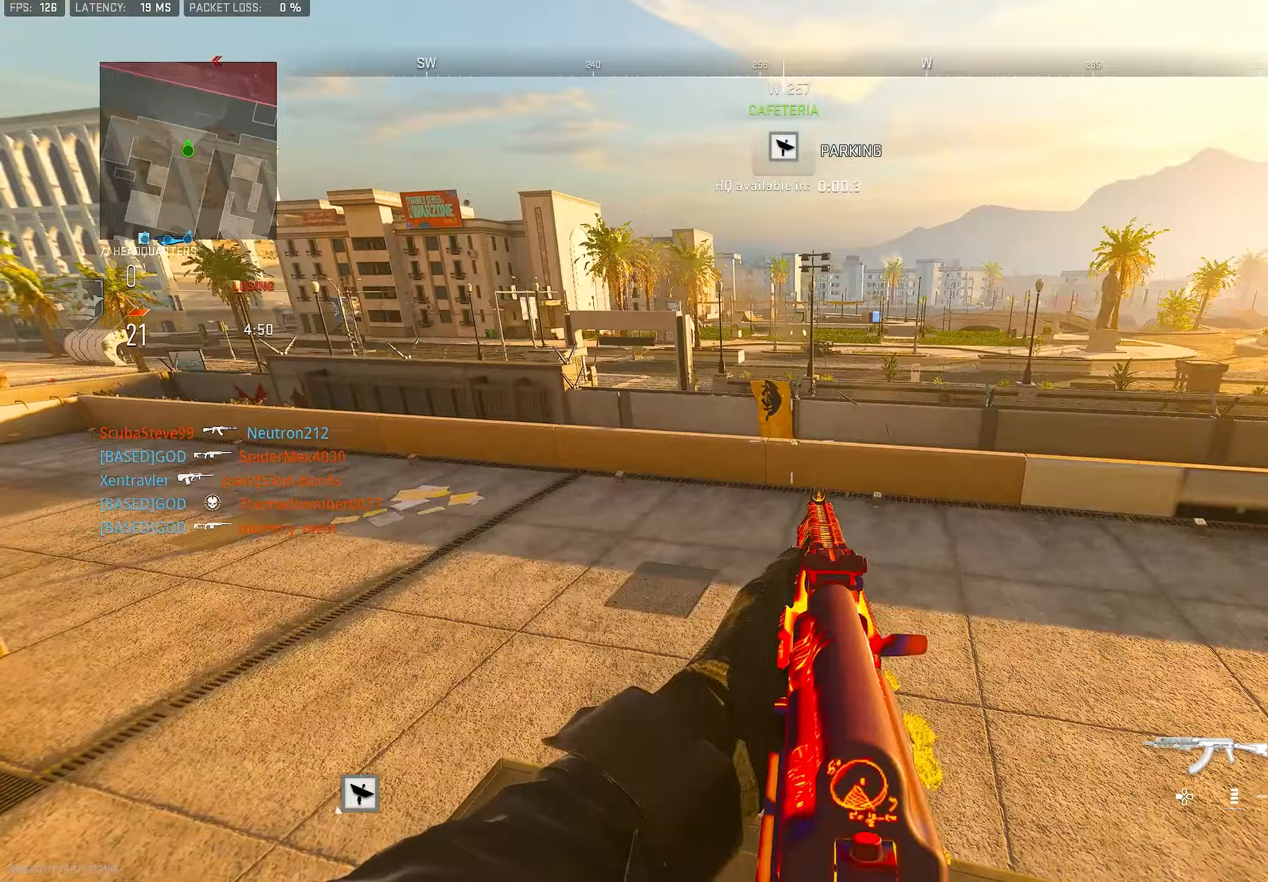
Gameplay with a controller (PlayStation layout); each line is a JSON object with the inputs held at the frame after it (dt_ms = milliseconds from this image to that frame). "events" lists button and stick changes between this image and that frame as [ms after this image, input, new state], when the widget could be followed in between.
{"dt_ms": 250, "buttons": ["L1"], "left_stick": "down-left", "right_stick": "center", "events": [[17, "L1", "down"], [150, "right_stick", "center"], [217, "left_stick", "down-left"]]}
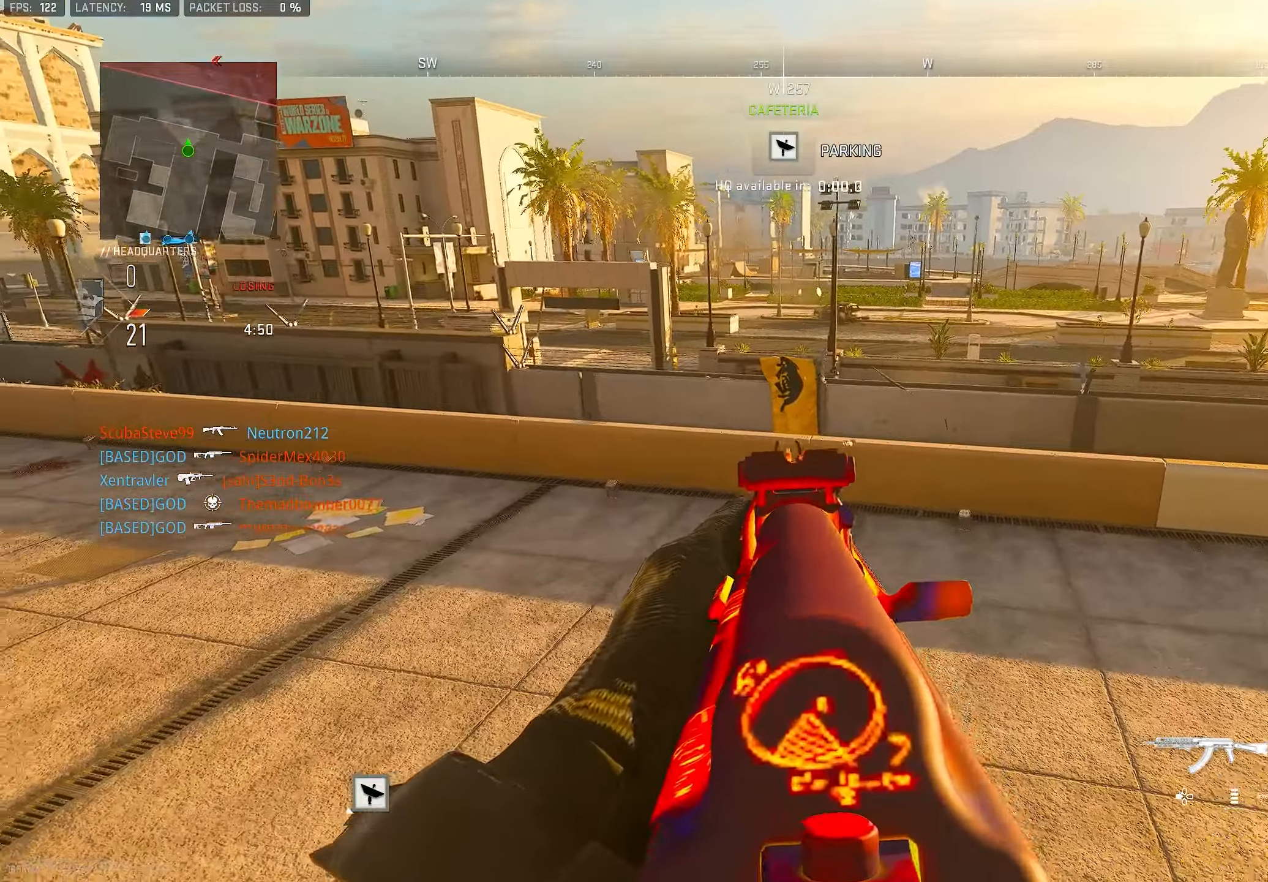
{"dt_ms": 500, "buttons": [], "left_stick": "center", "right_stick": "right", "events": [[167, "L1", "up"], [233, "right_stick", "right"], [500, "left_stick", "center"]]}
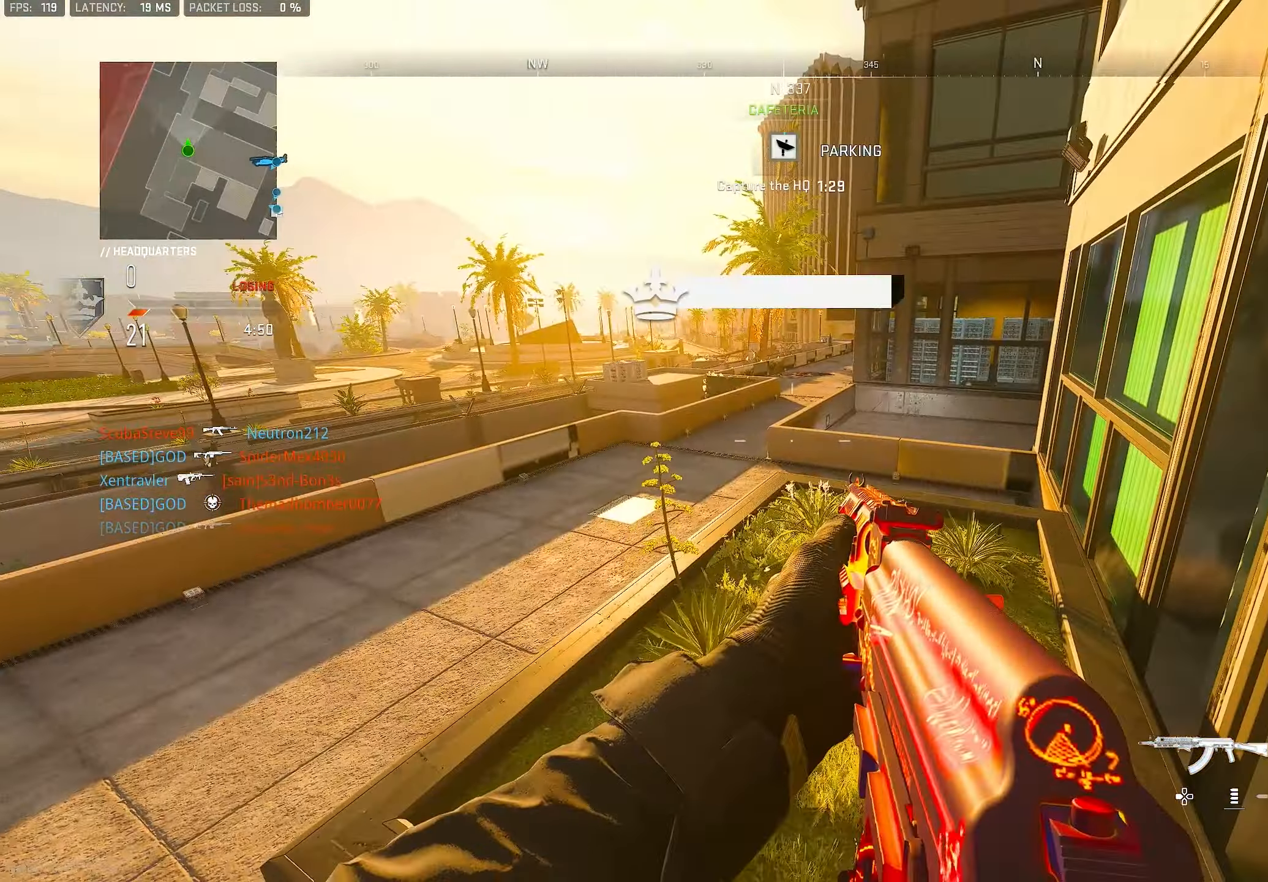
{"dt_ms": 500, "buttons": [], "left_stick": "up-left", "right_stick": "left", "events": [[33, "right_stick", "center"], [100, "left_stick", "down-left"], [233, "right_stick", "left"], [500, "left_stick", "up-left"]]}
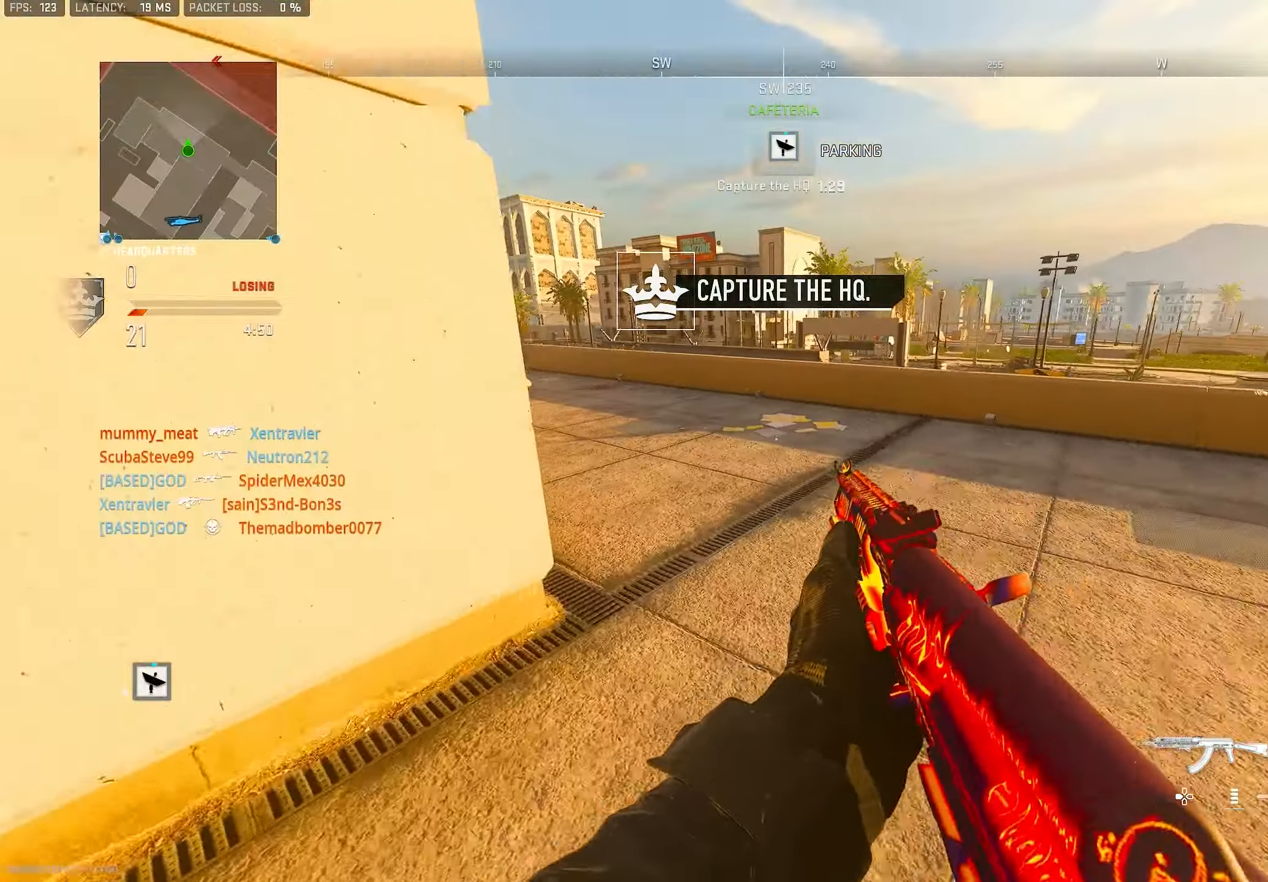
{"dt_ms": 500, "buttons": [], "left_stick": "up", "right_stick": "up-left", "events": [[67, "left_stick", "up"], [67, "right_stick", "center"], [333, "right_stick", "up-left"]]}
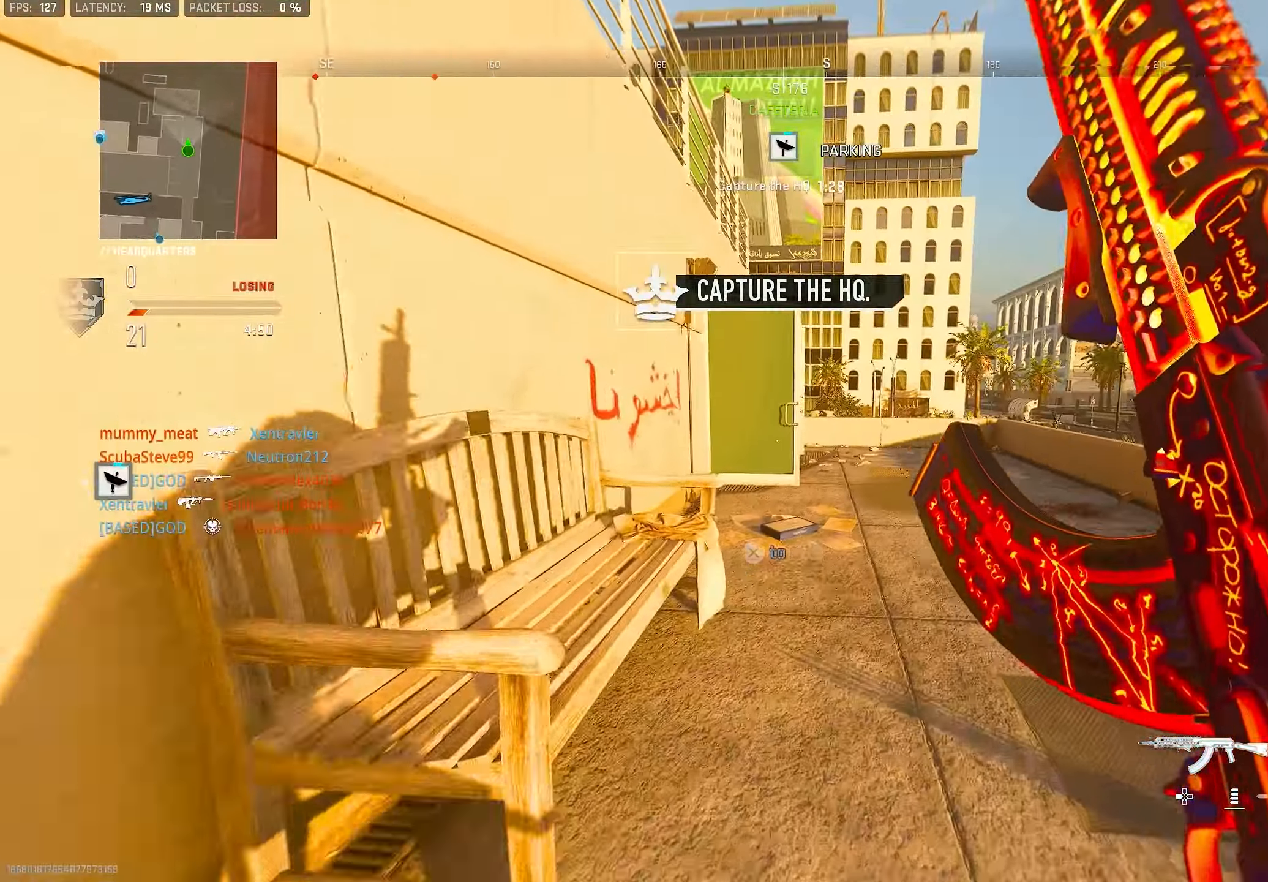
{"dt_ms": 500, "buttons": ["L3"], "left_stick": "up-right", "right_stick": "center", "events": [[67, "right_stick", "center"], [200, "TRIANGLE", "down"], [233, "TRIANGLE", "up"], [267, "left_stick", "up-right"], [433, "L3", "down"]]}
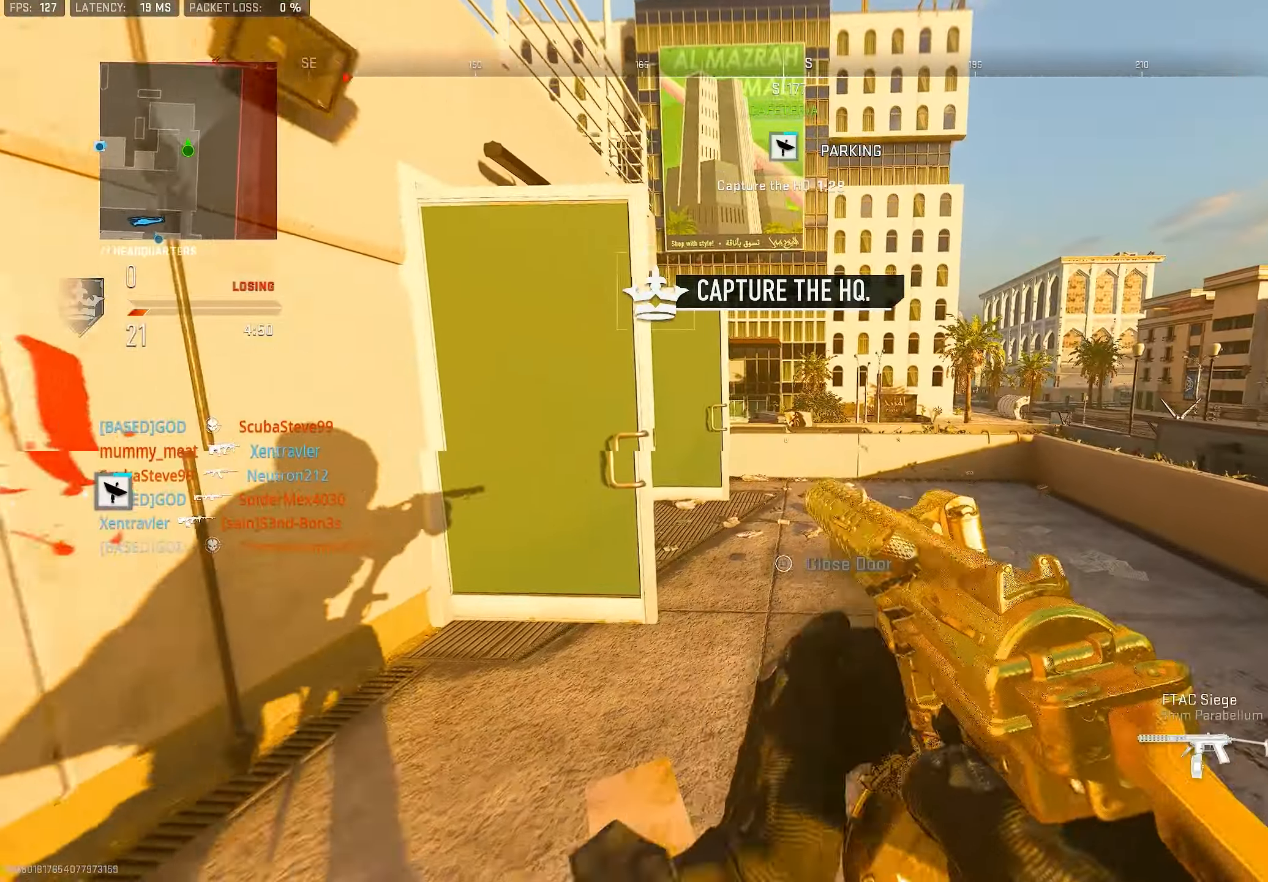
{"dt_ms": 500, "buttons": [], "left_stick": "up", "right_stick": "left", "events": [[100, "L3", "up"], [267, "right_stick", "left"], [433, "left_stick", "up"]]}
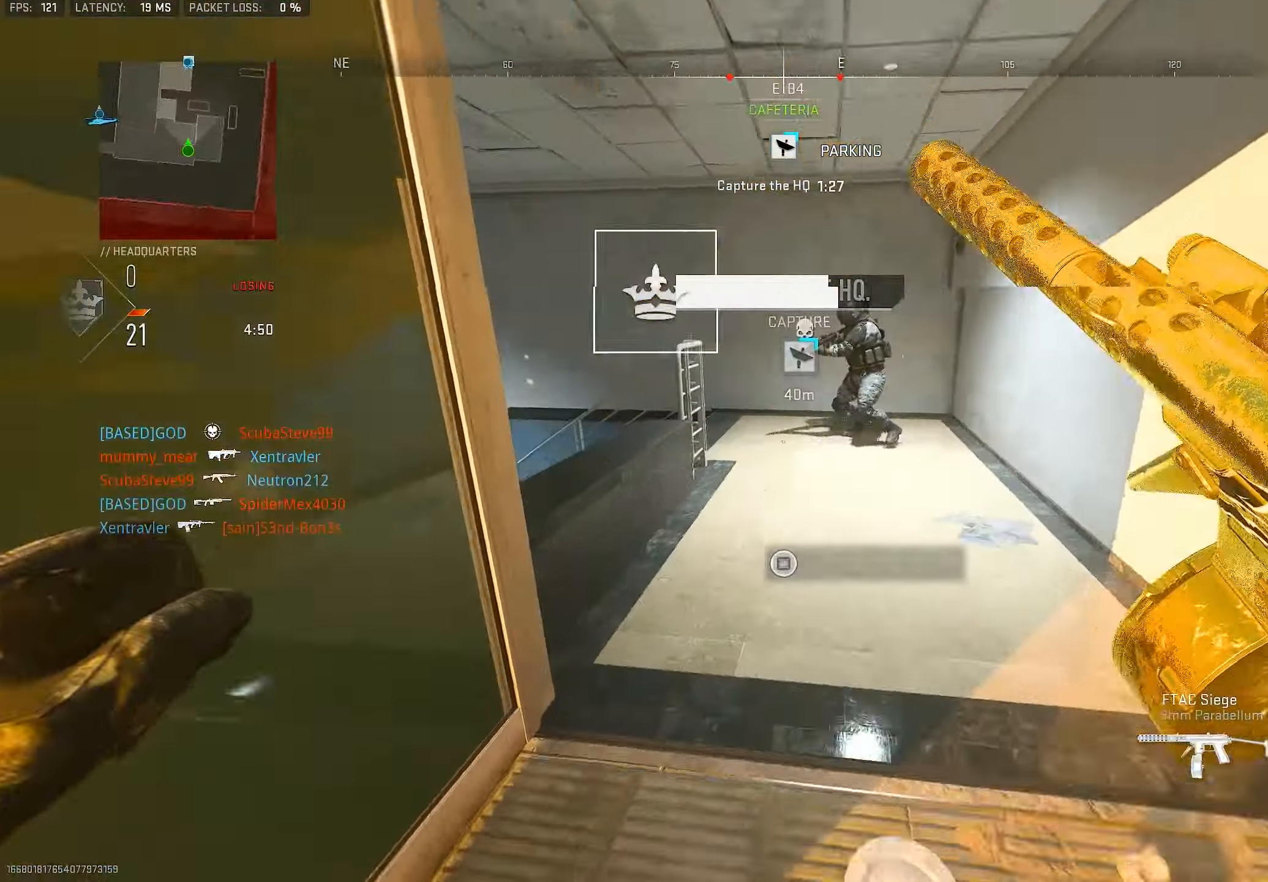
{"dt_ms": 500, "buttons": [], "left_stick": "up-right", "right_stick": "right", "events": [[267, "CROSS", "down"], [300, "right_stick", "down-left"], [367, "CROSS", "up"], [433, "left_stick", "up-right"], [467, "right_stick", "right"]]}
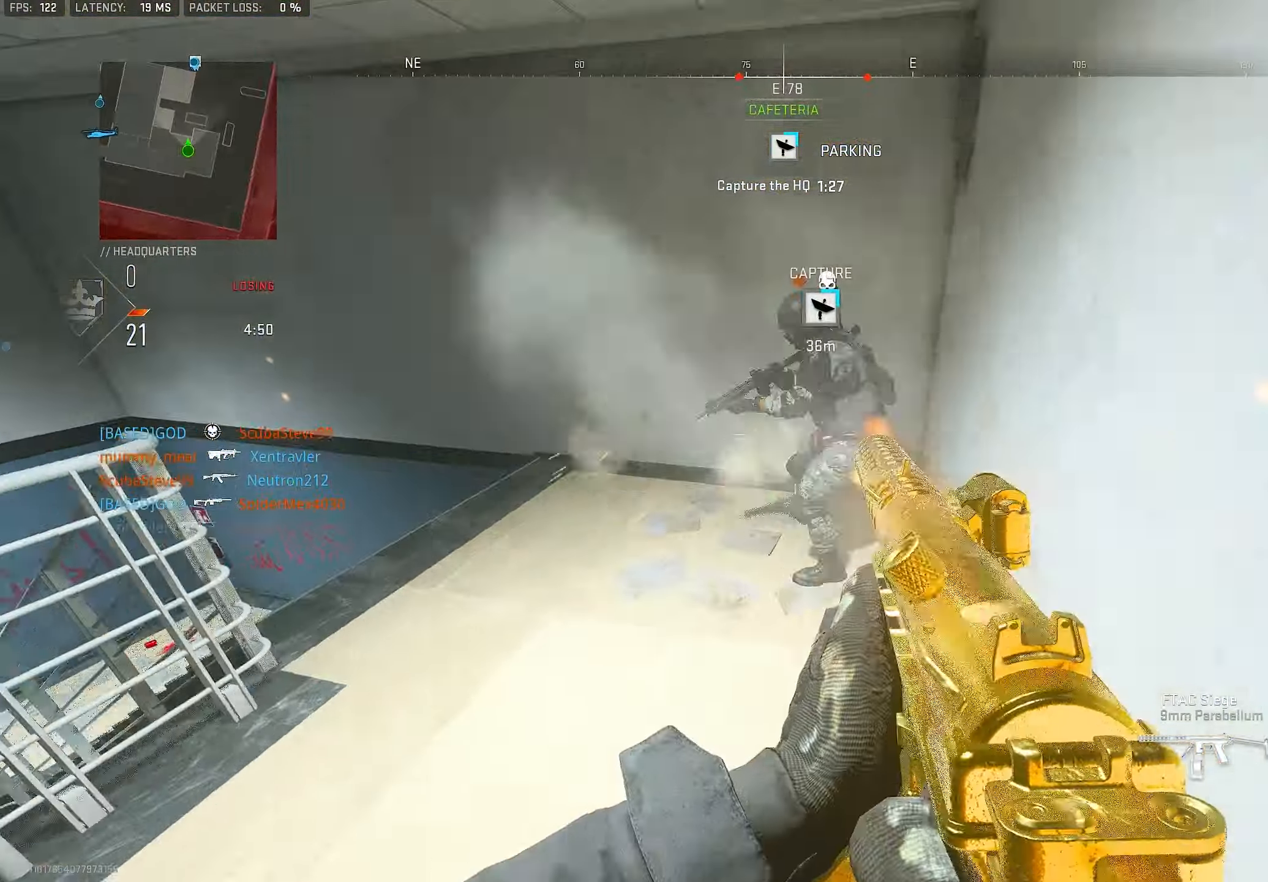
{"dt_ms": 500, "buttons": ["R1"], "left_stick": "up-right", "right_stick": "up-right", "events": [[33, "R1", "down"], [233, "right_stick", "up"], [400, "right_stick", "up-right"]]}
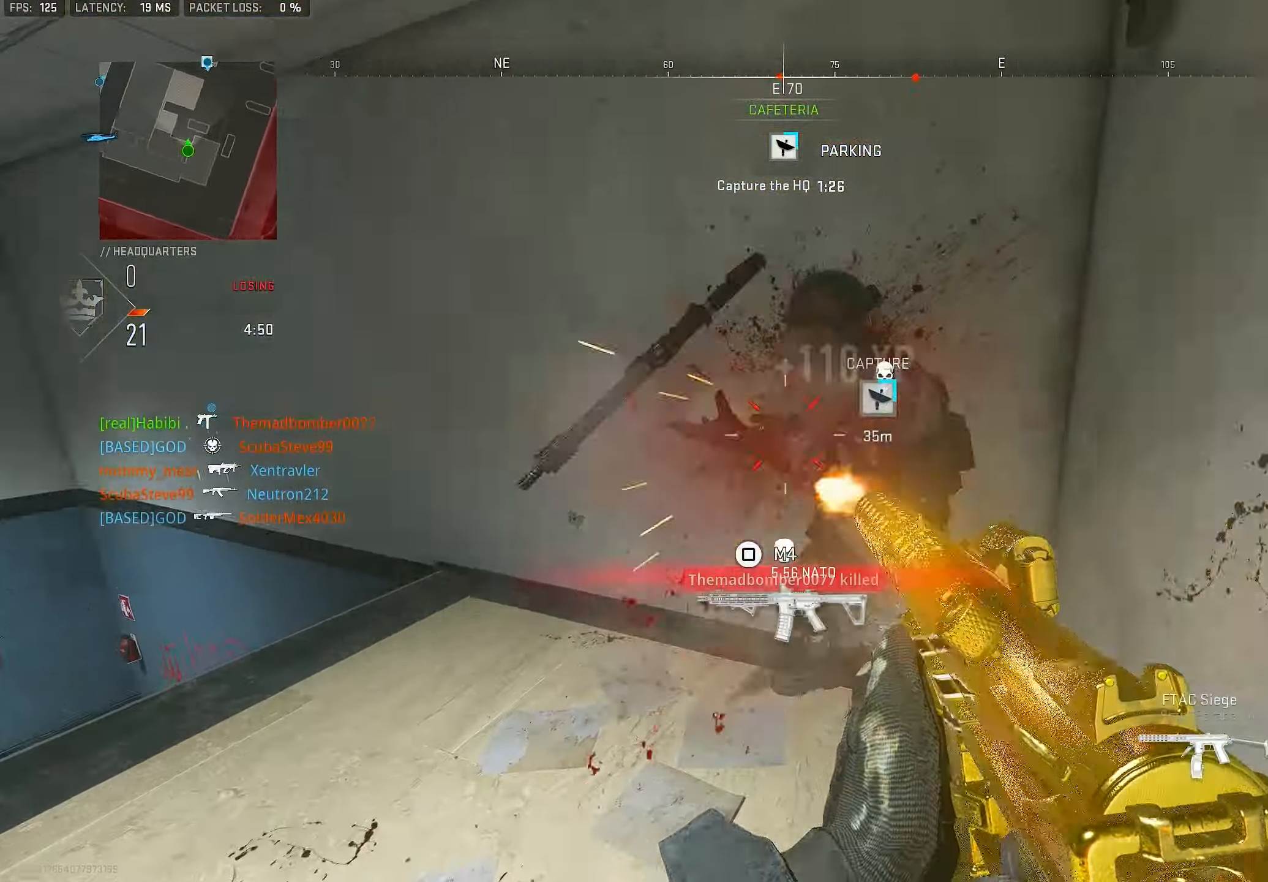
{"dt_ms": 500, "buttons": [], "left_stick": "up-left", "right_stick": "down-left", "events": [[67, "right_stick", "down"], [233, "right_stick", "right"], [333, "L3", "down"], [367, "R1", "up"], [367, "right_stick", "down-left"], [467, "L3", "up"], [500, "left_stick", "up-left"]]}
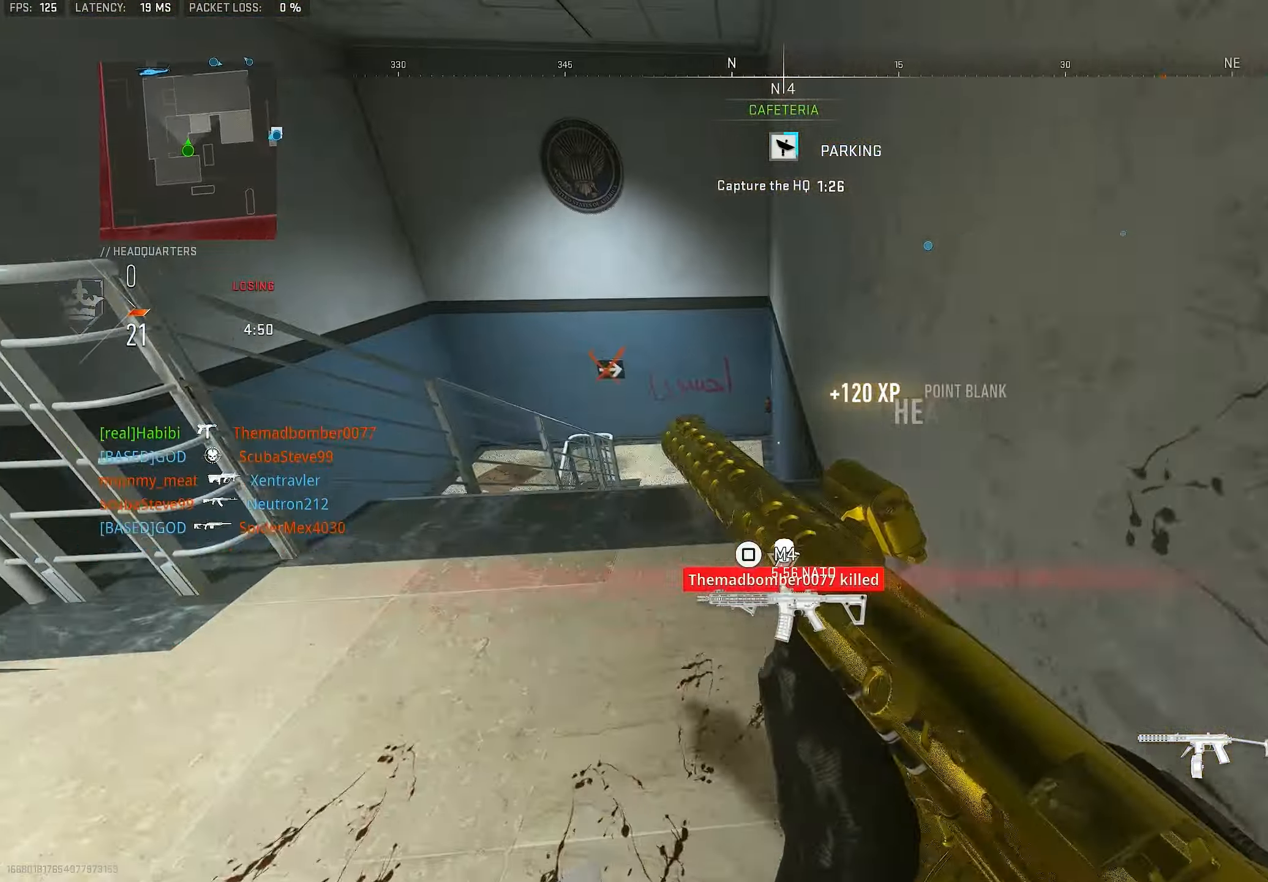
{"dt_ms": 500, "buttons": [], "left_stick": "center", "right_stick": "left", "events": [[100, "right_stick", "up"], [200, "right_stick", "center"], [300, "right_stick", "left"], [367, "left_stick", "down"], [500, "left_stick", "center"]]}
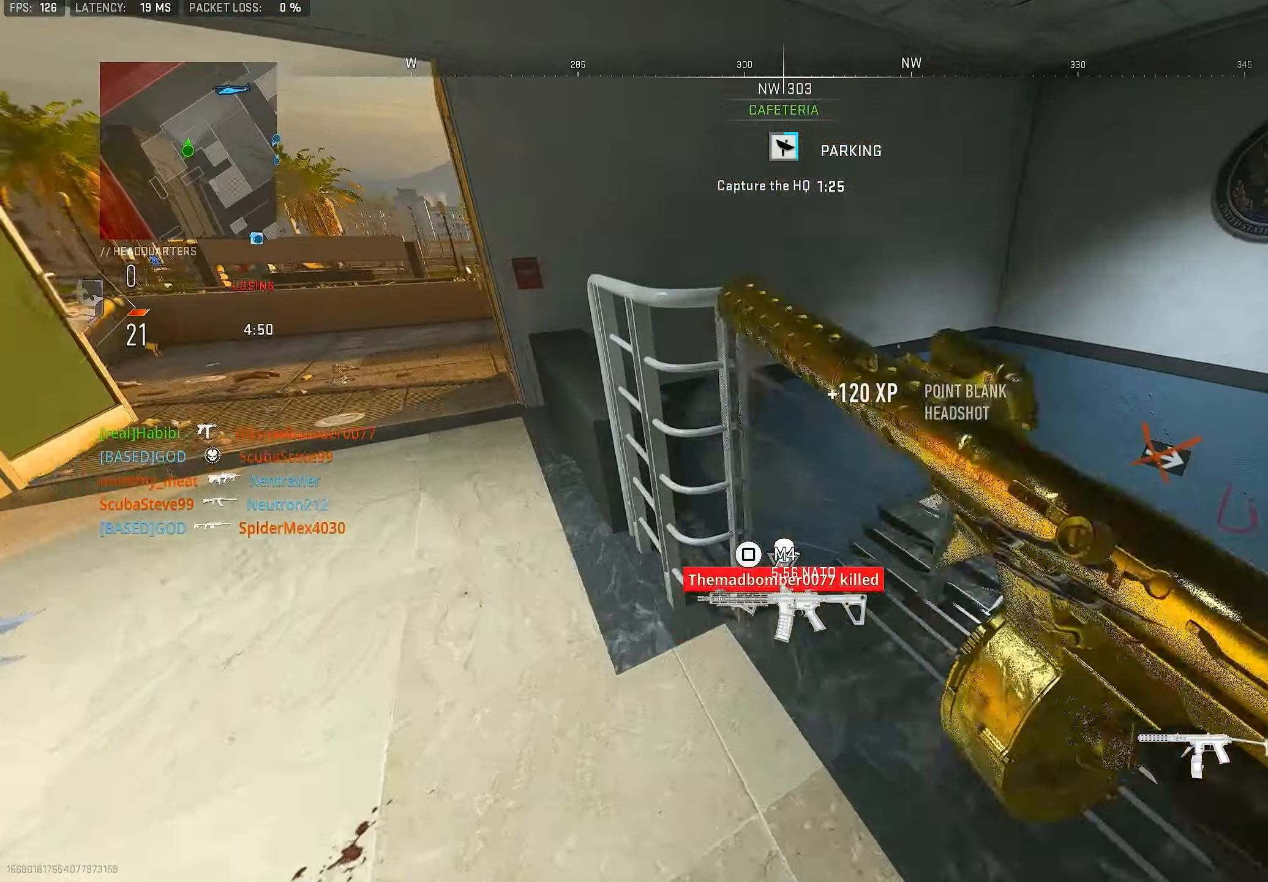
{"dt_ms": 500, "buttons": ["L3"], "left_stick": "up-left", "right_stick": "up-left", "events": [[33, "left_stick", "up-left"], [67, "right_stick", "center"], [133, "TRIANGLE", "down"], [167, "TRIANGLE", "up"], [200, "L3", "down"], [300, "right_stick", "left"], [334, "L3", "up"], [400, "right_stick", "up-left"], [500, "L3", "down"]]}
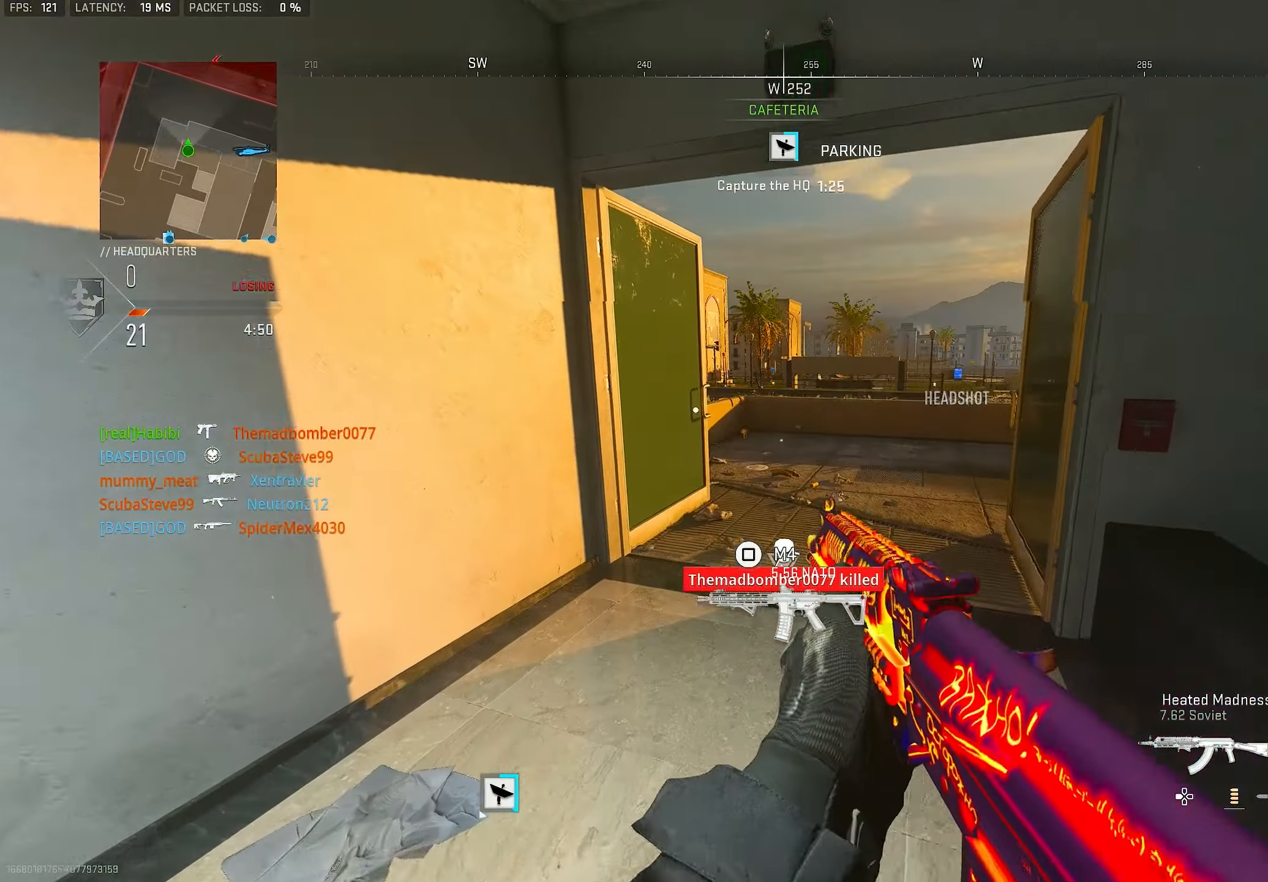
{"dt_ms": 500, "buttons": ["L3"], "left_stick": "up", "right_stick": "right", "events": [[34, "right_stick", "center"], [134, "L3", "up"], [134, "TRIANGLE", "down"], [200, "TRIANGLE", "up"], [200, "left_stick", "up-right"], [300, "TRIANGLE", "down"], [334, "TRIANGLE", "up"], [400, "L3", "down"], [434, "left_stick", "up"], [500, "right_stick", "right"]]}
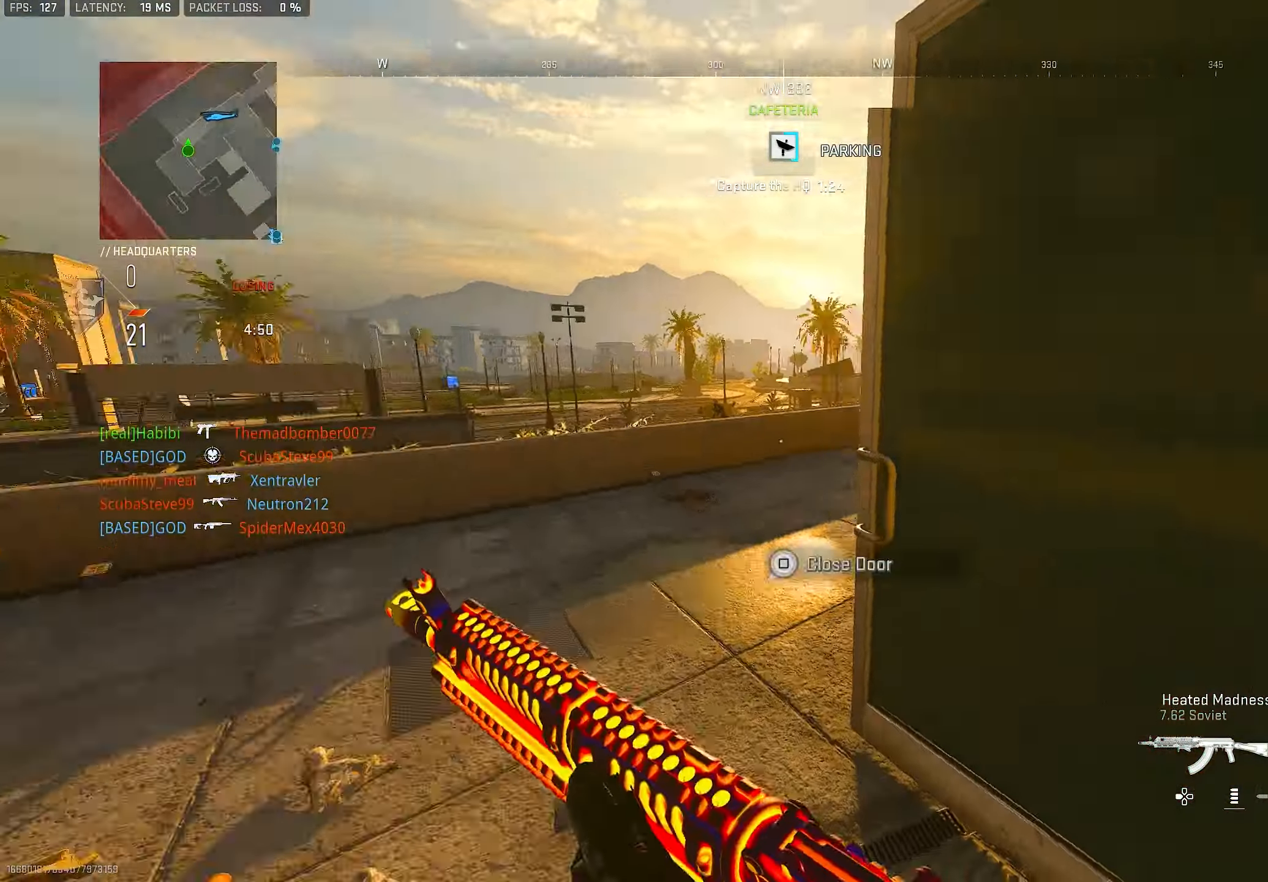
{"dt_ms": 500, "buttons": ["L1"], "left_stick": "down-left", "right_stick": "up", "events": [[167, "L3", "up"], [167, "left_stick", "up-left"], [267, "L1", "down"], [334, "right_stick", "center"], [434, "left_stick", "down-left"], [434, "right_stick", "up"]]}
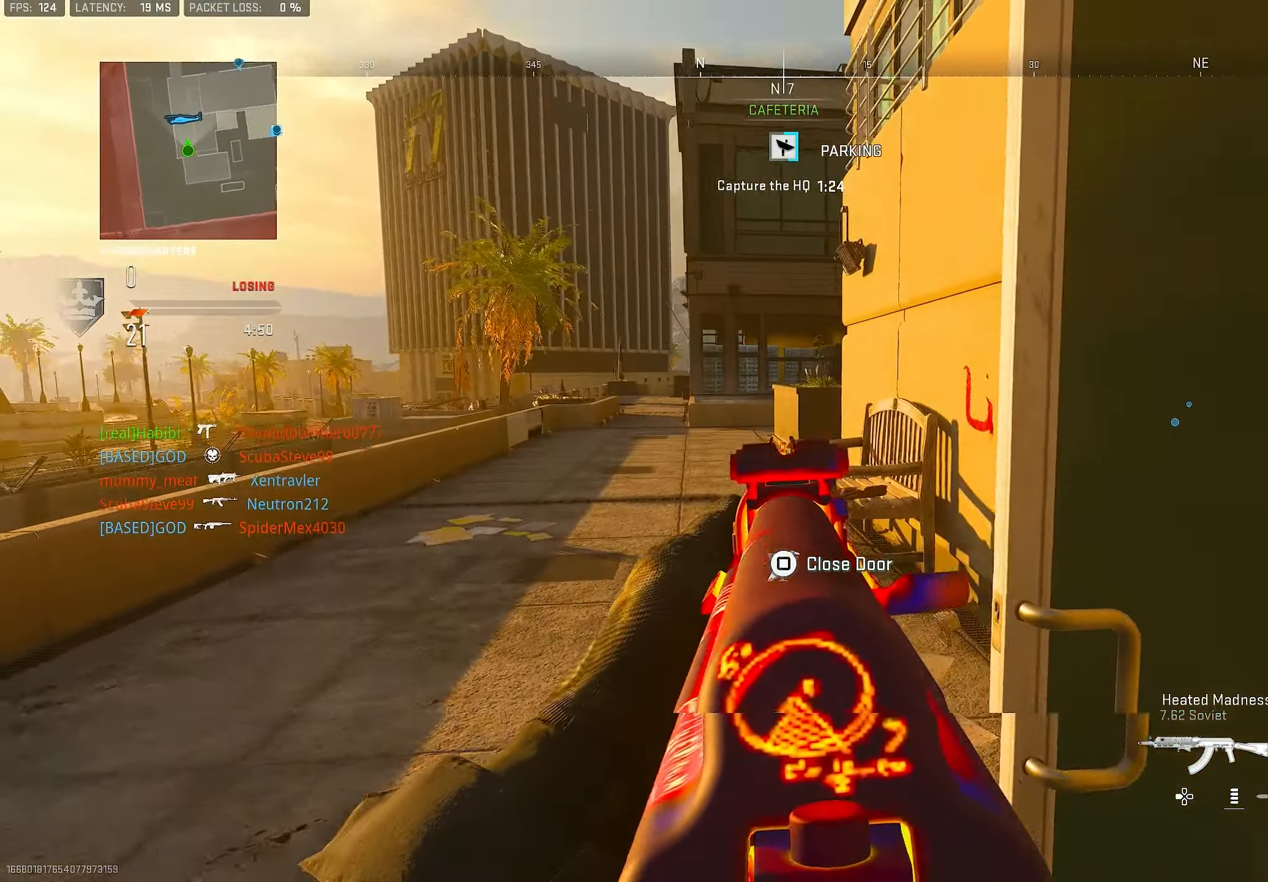
{"dt_ms": 500, "buttons": ["L3"], "left_stick": "up-left", "right_stick": "left", "events": [[34, "right_stick", "center"], [167, "right_stick", "left"], [200, "L1", "up"], [434, "left_stick", "up-left"], [500, "L3", "down"]]}
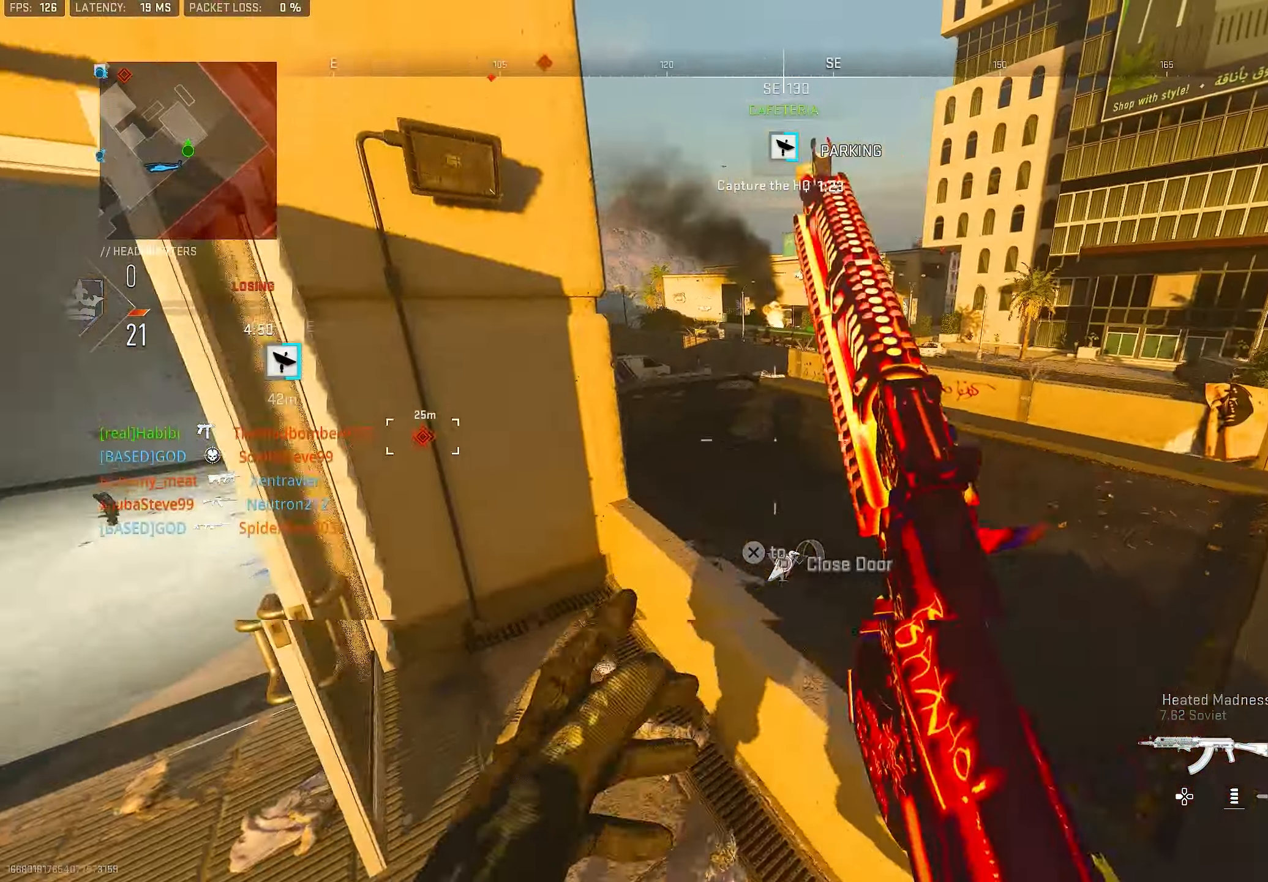
{"dt_ms": 500, "buttons": [], "left_stick": "up", "right_stick": "left", "events": [[100, "CROSS", "down"], [134, "L3", "up"], [167, "right_stick", "center"], [234, "CROSS", "up"], [400, "right_stick", "left"], [500, "left_stick", "up"]]}
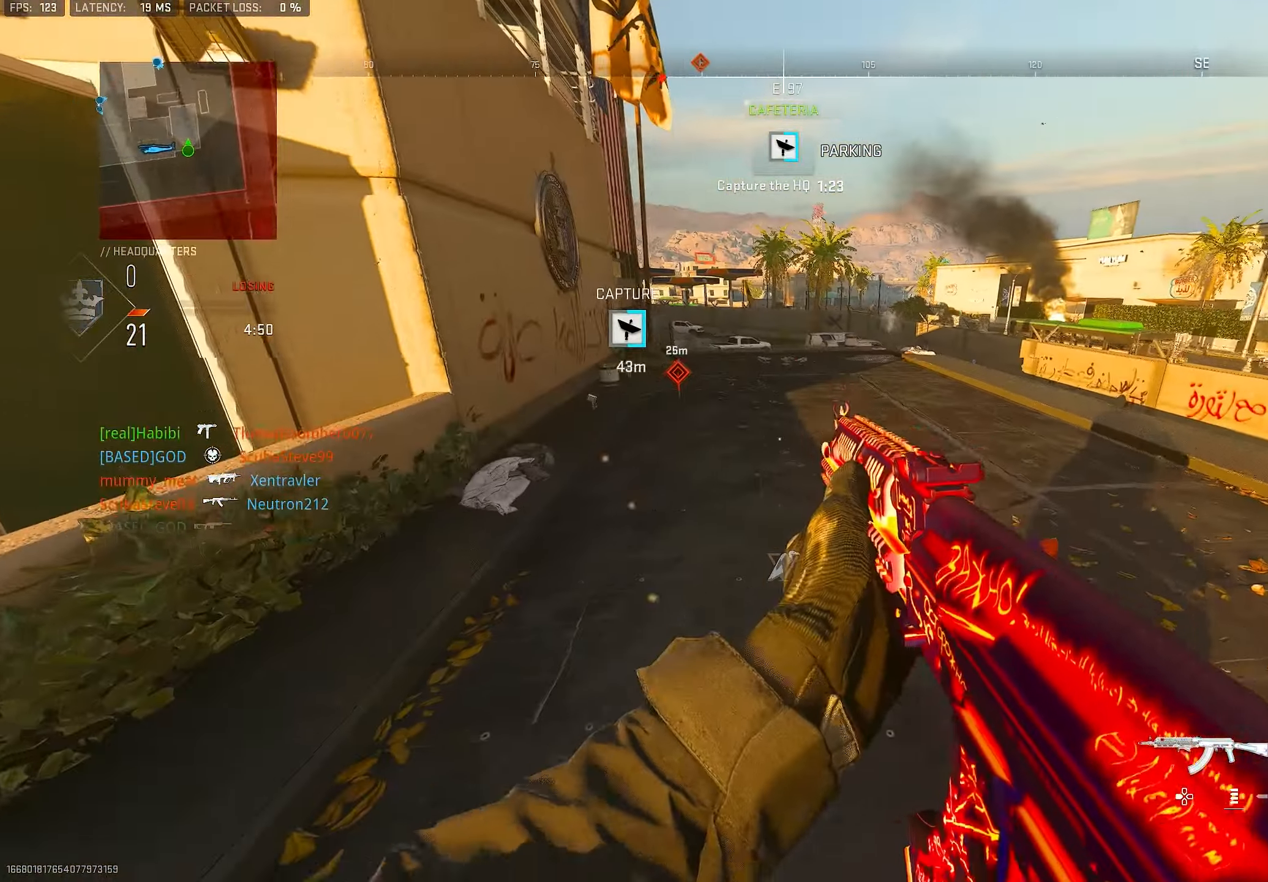
{"dt_ms": 500, "buttons": ["L1"], "left_stick": "right", "right_stick": "center", "events": [[67, "right_stick", "center"], [167, "L3", "down"], [200, "right_stick", "left"], [334, "L3", "up"], [367, "L1", "down"], [367, "left_stick", "up-right"], [367, "right_stick", "center"], [467, "left_stick", "right"]]}
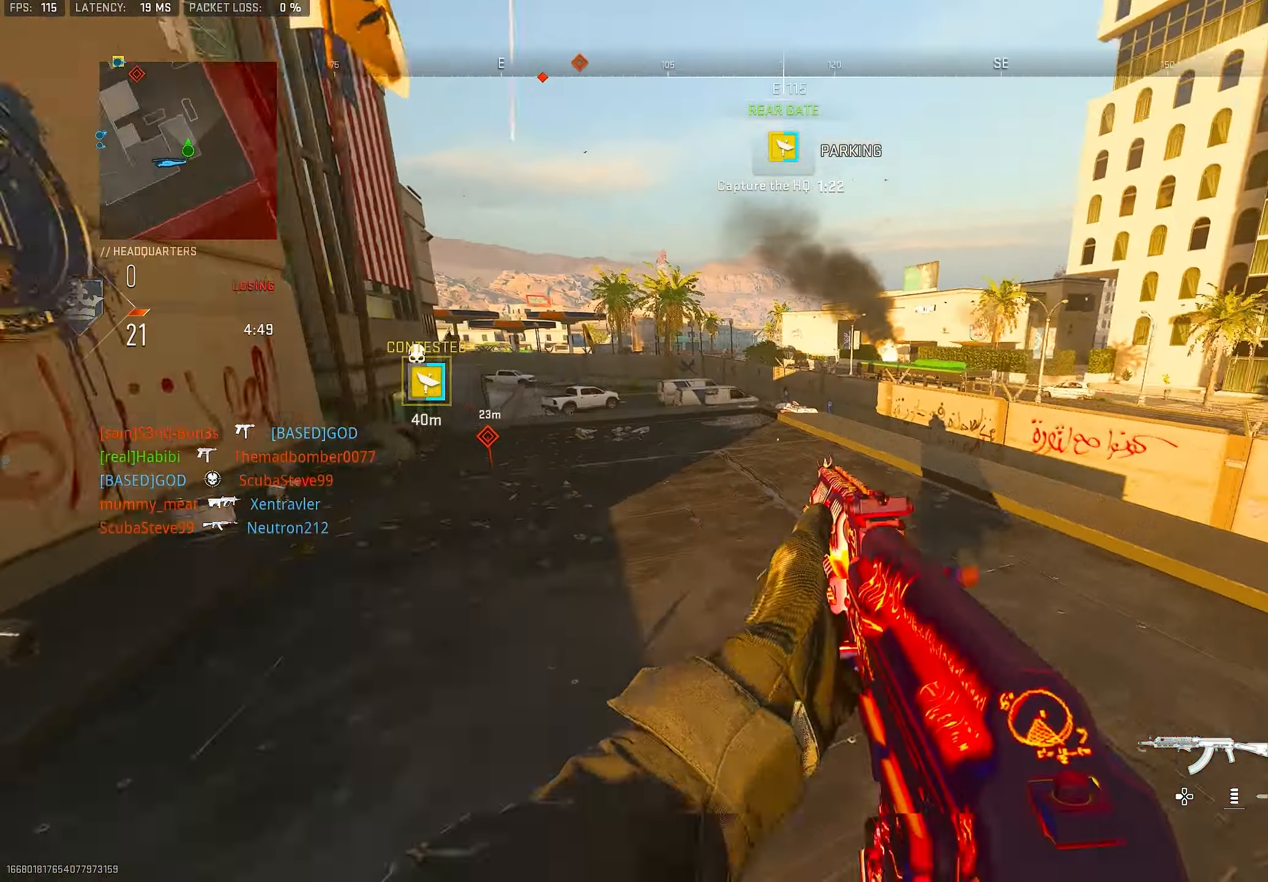
{"dt_ms": 500, "buttons": ["CROSS", "L1"], "left_stick": "up-right", "right_stick": "center", "events": [[34, "L1", "up"], [67, "right_stick", "right"], [134, "L3", "down"], [134, "left_stick", "up"], [234, "right_stick", "center"], [300, "right_stick", "left"], [434, "CROSS", "down"], [467, "L3", "up"], [500, "L1", "down"], [500, "left_stick", "up-right"], [500, "right_stick", "center"]]}
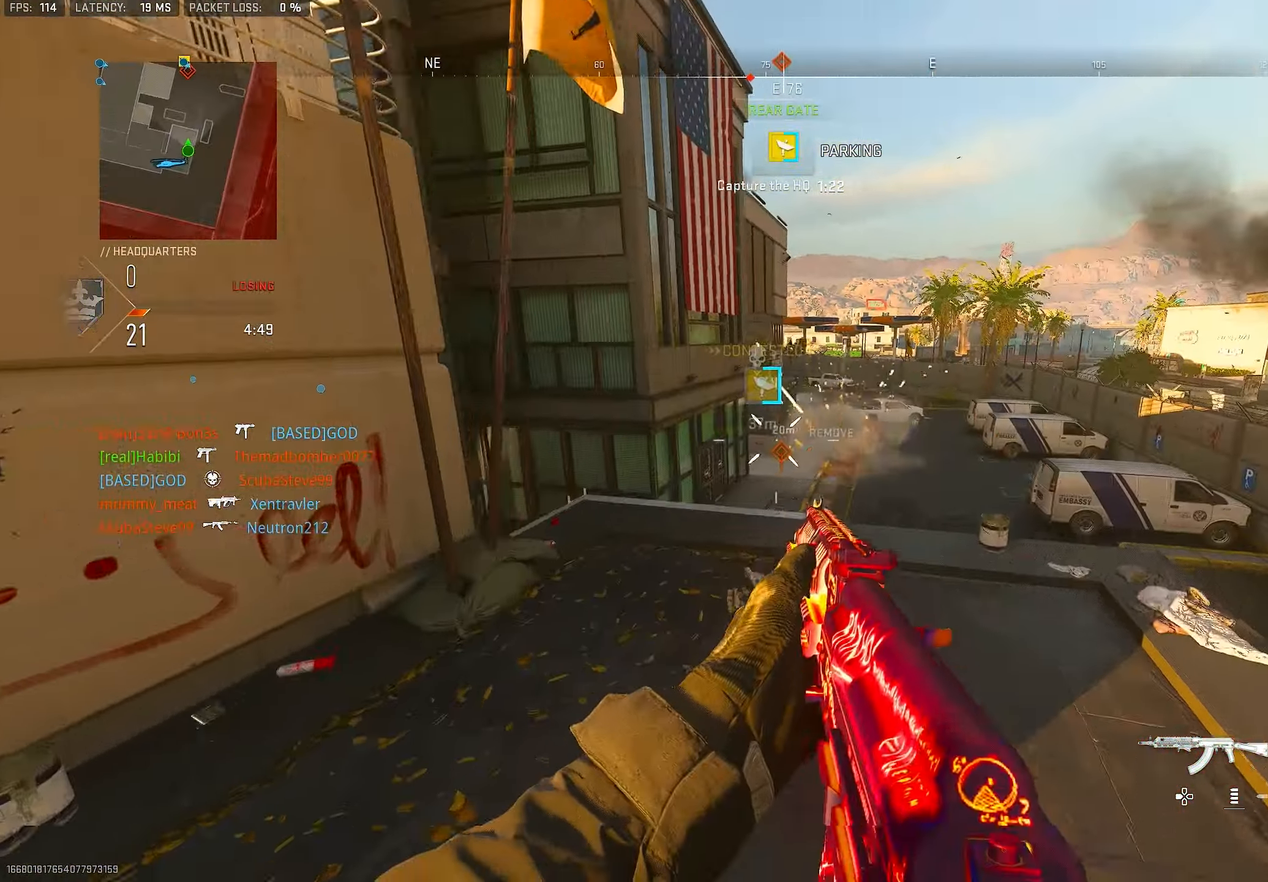
{"dt_ms": 500, "buttons": ["L1"], "left_stick": "up-right", "right_stick": "down-left", "events": [[34, "CROSS", "up"], [134, "left_stick", "right"], [200, "right_stick", "right"], [267, "right_stick", "center"], [434, "left_stick", "up-right"], [467, "right_stick", "down-left"]]}
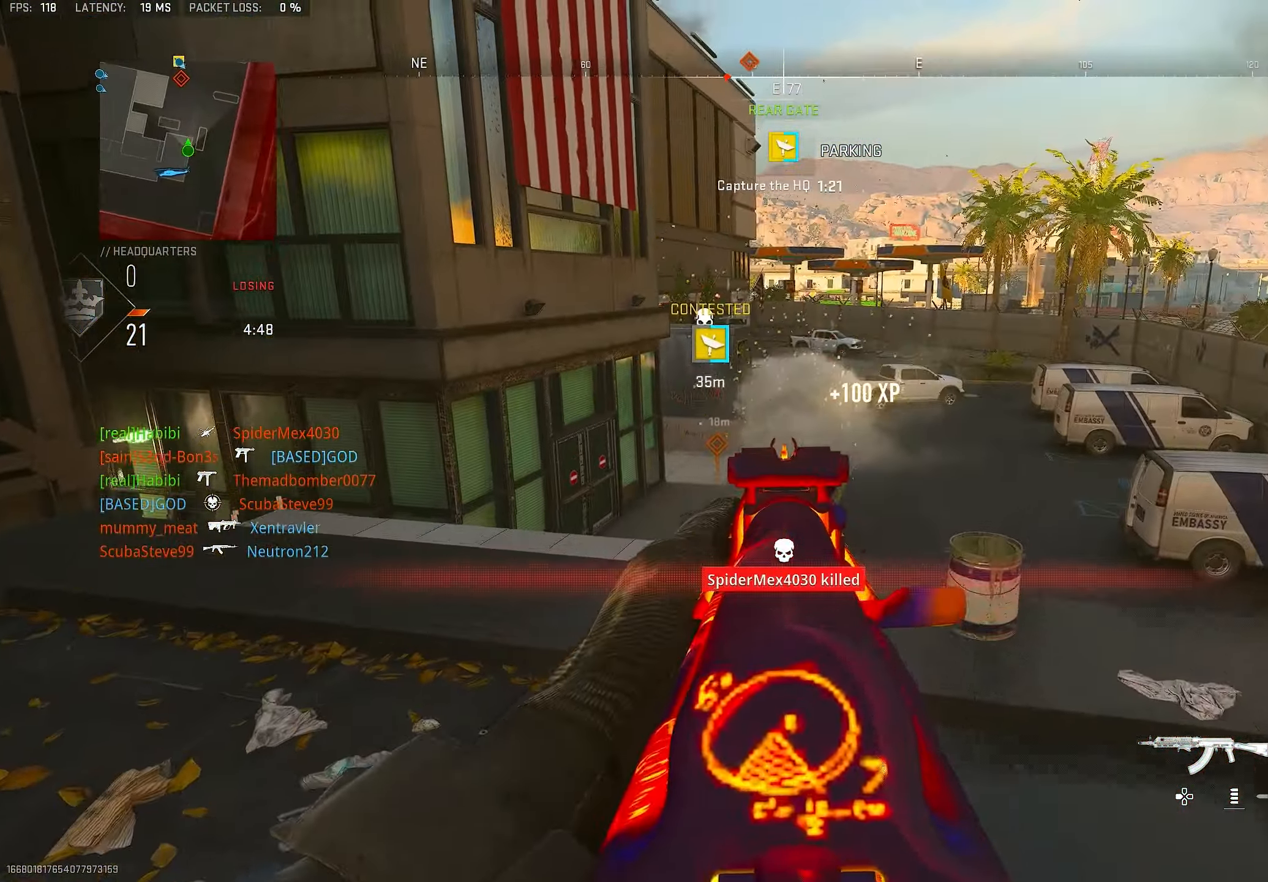
{"dt_ms": 500, "buttons": ["L1"], "left_stick": "right", "right_stick": "center", "events": [[134, "right_stick", "center"], [234, "L1", "up"], [350, "right_stick", "up-left"], [434, "L1", "down"], [434, "left_stick", "right"], [467, "right_stick", "center"]]}
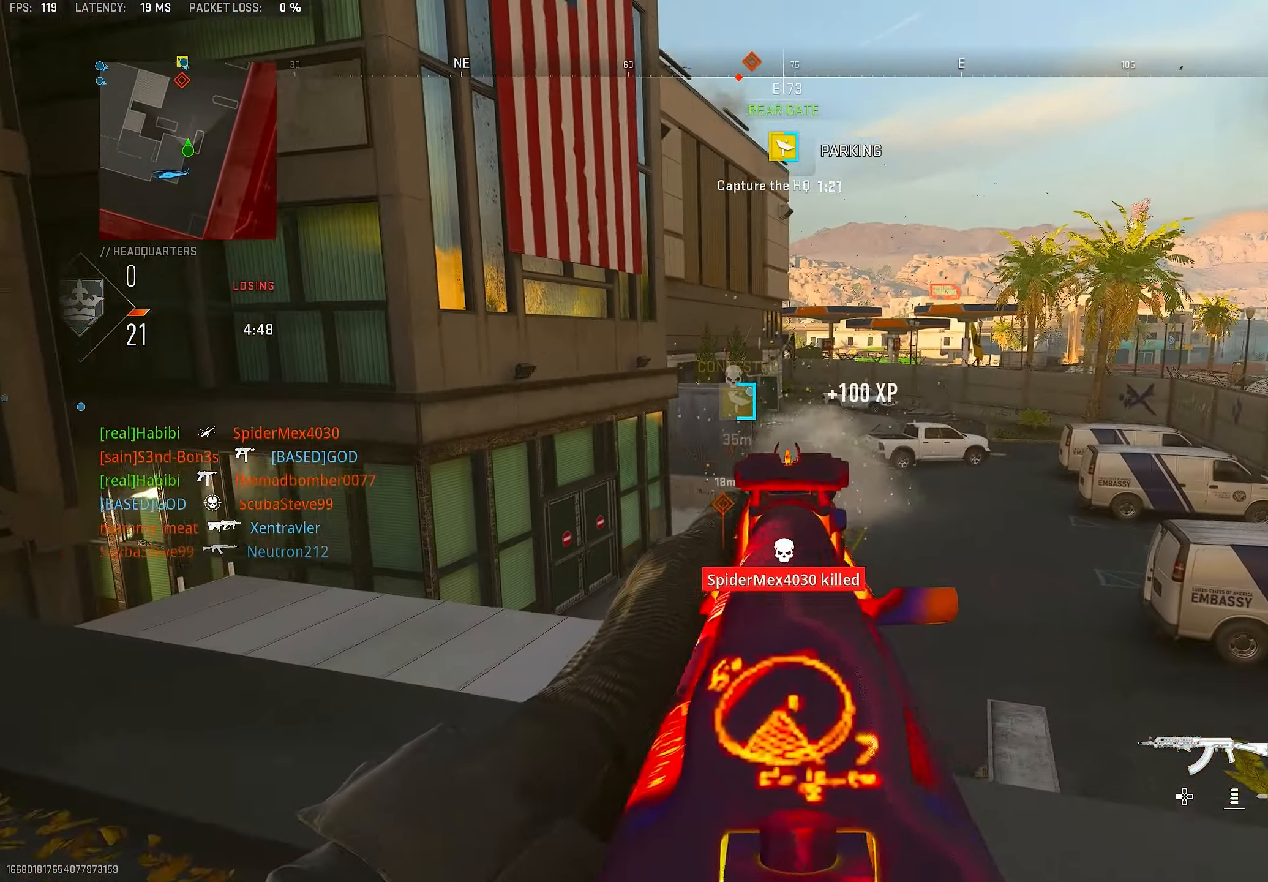
{"dt_ms": 500, "buttons": ["L1"], "left_stick": "up", "right_stick": "center", "events": [[267, "left_stick", "up-right"], [367, "left_stick", "up"]]}
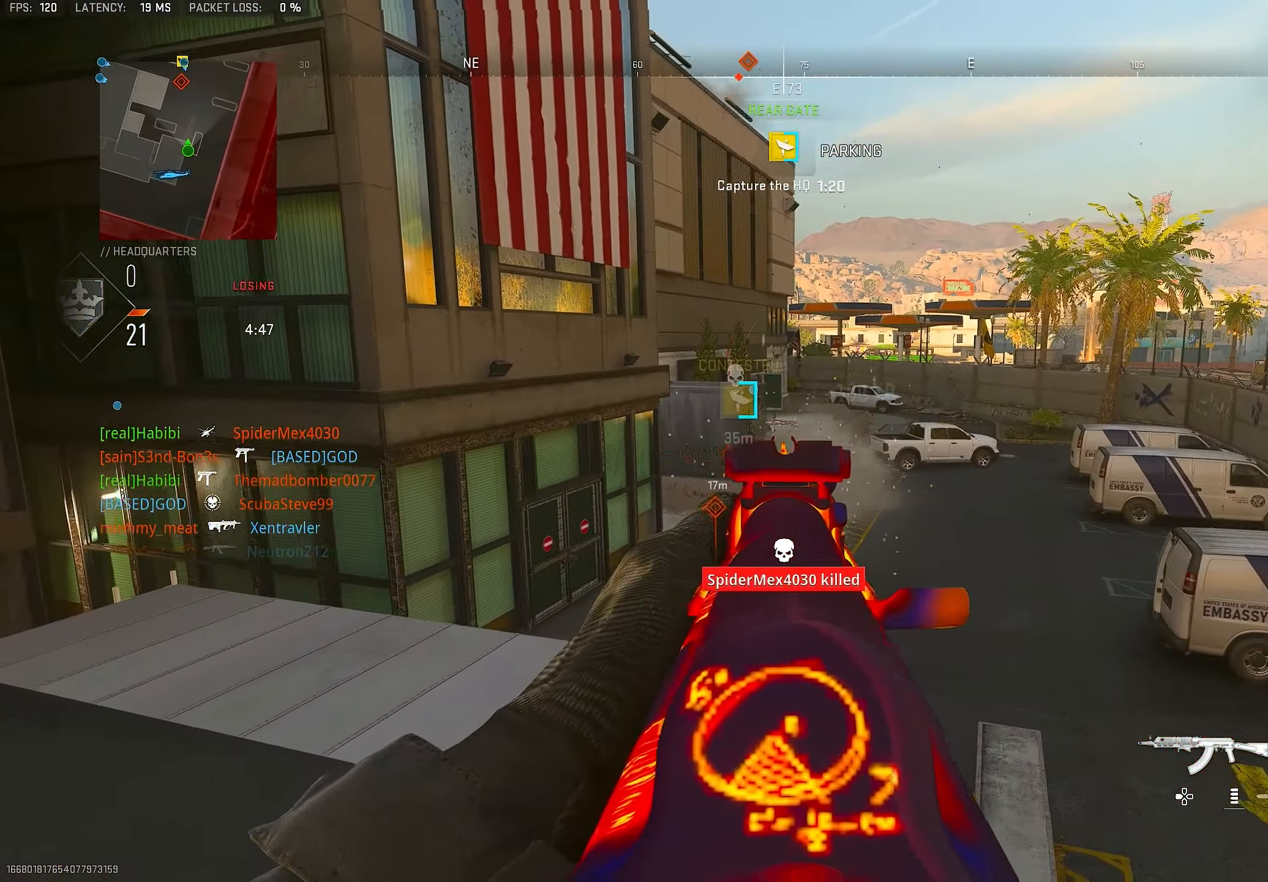
{"dt_ms": 500, "buttons": ["L1"], "left_stick": "left", "right_stick": "center", "events": [[167, "left_stick", "left"], [167, "right_stick", "down"], [400, "right_stick", "center"]]}